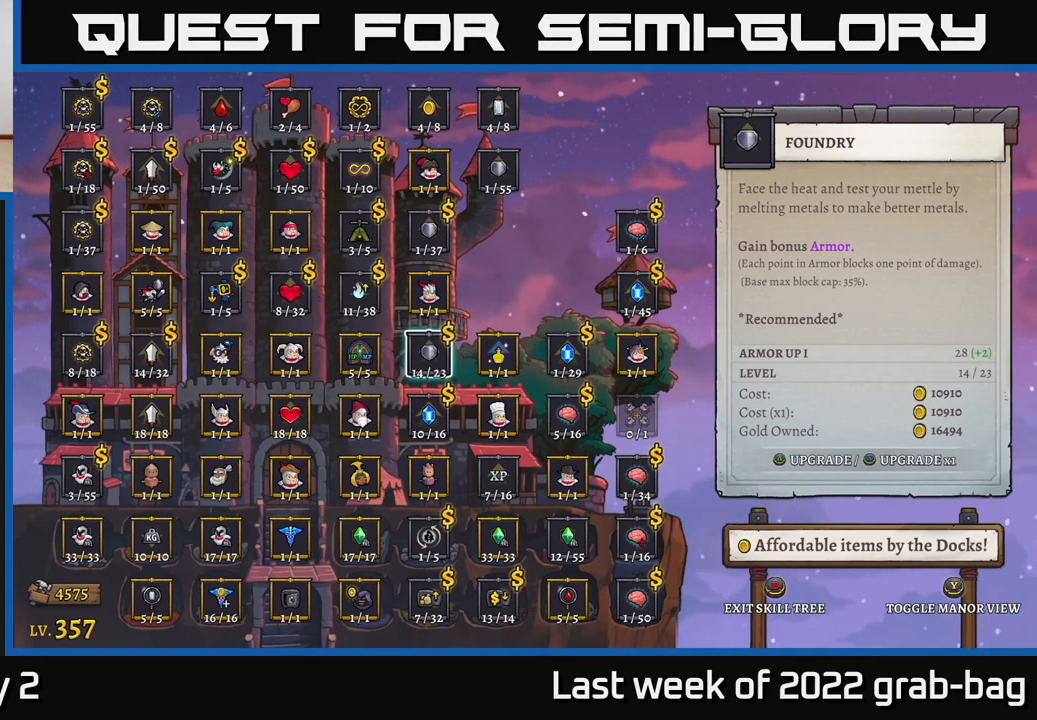
Gameplay with a controller (Xbox layout); each line is a JSON object with the inputs held at the frame after it. "events" lists button and stick changes between this image and that frame as [ms after this image, input, new state], when the widget could be followed in between.
{"buttons": [], "left_stick": "center", "right_stick": "center", "events": [[67, "left_stick", "center"]]}
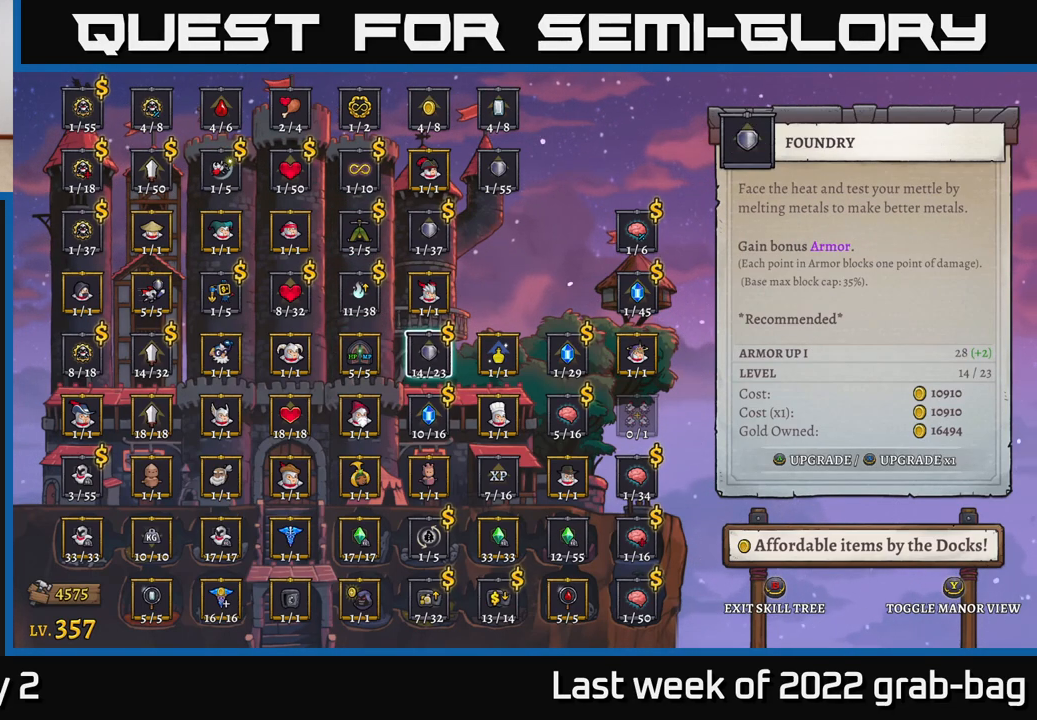
{"buttons": [], "left_stick": "center", "right_stick": "center", "events": []}
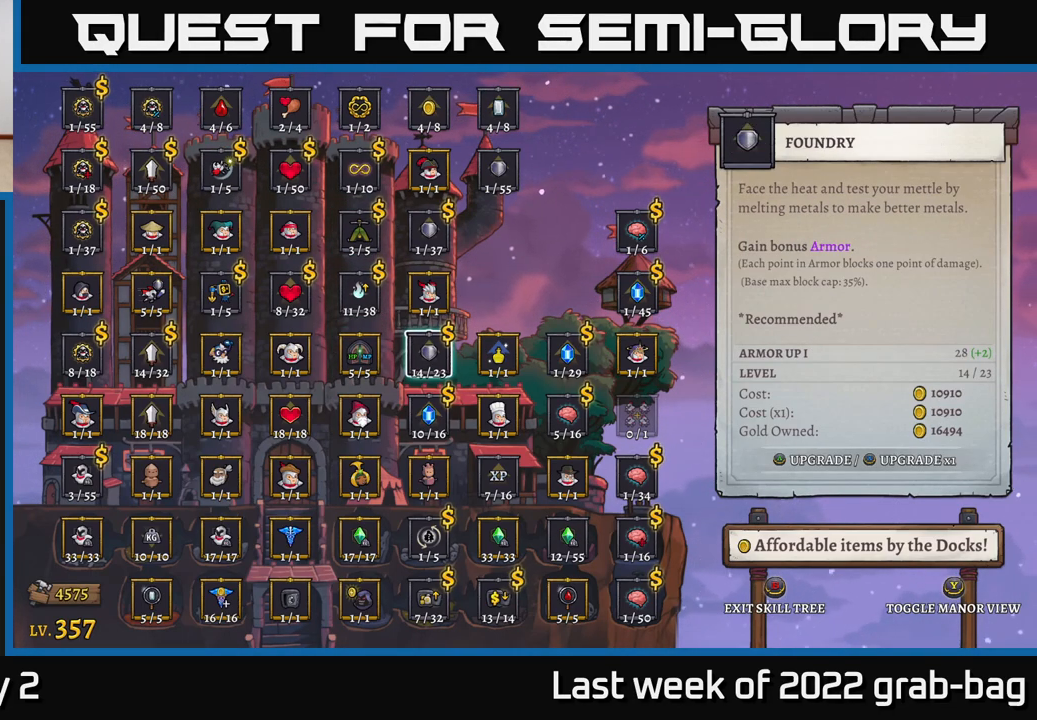
{"buttons": [], "left_stick": "down", "right_stick": "center", "events": [[417, "left_stick", "down"]]}
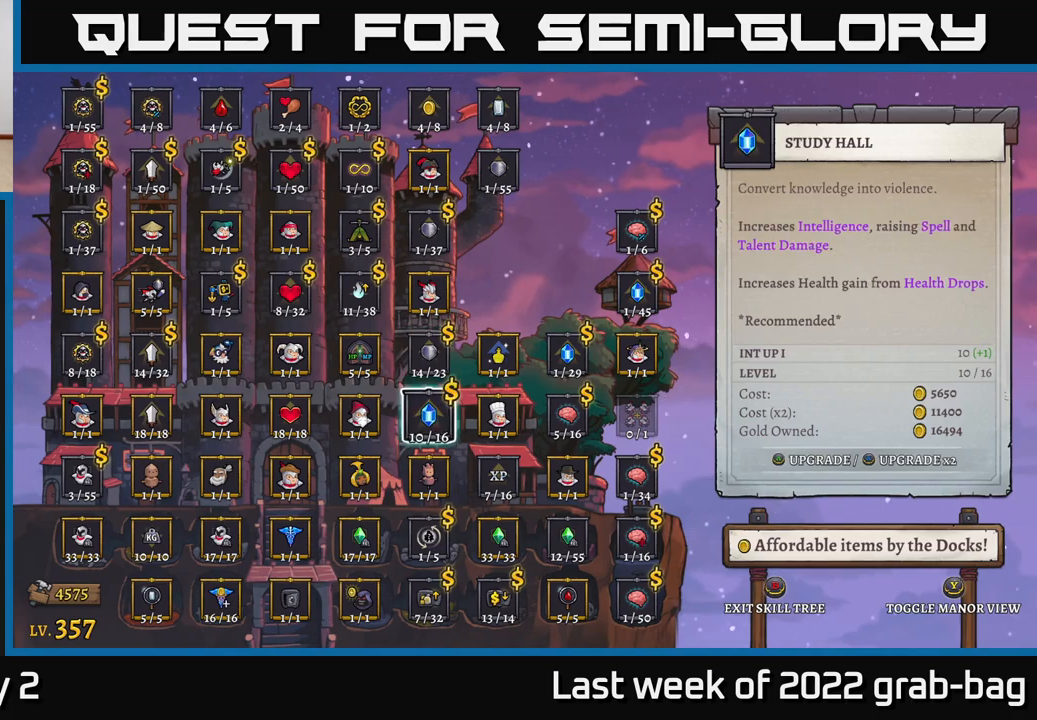
{"buttons": [], "left_stick": "down", "right_stick": "center", "events": [[100, "left_stick", "center"], [217, "left_stick", "down"], [400, "left_stick", "center"], [467, "left_stick", "down"]]}
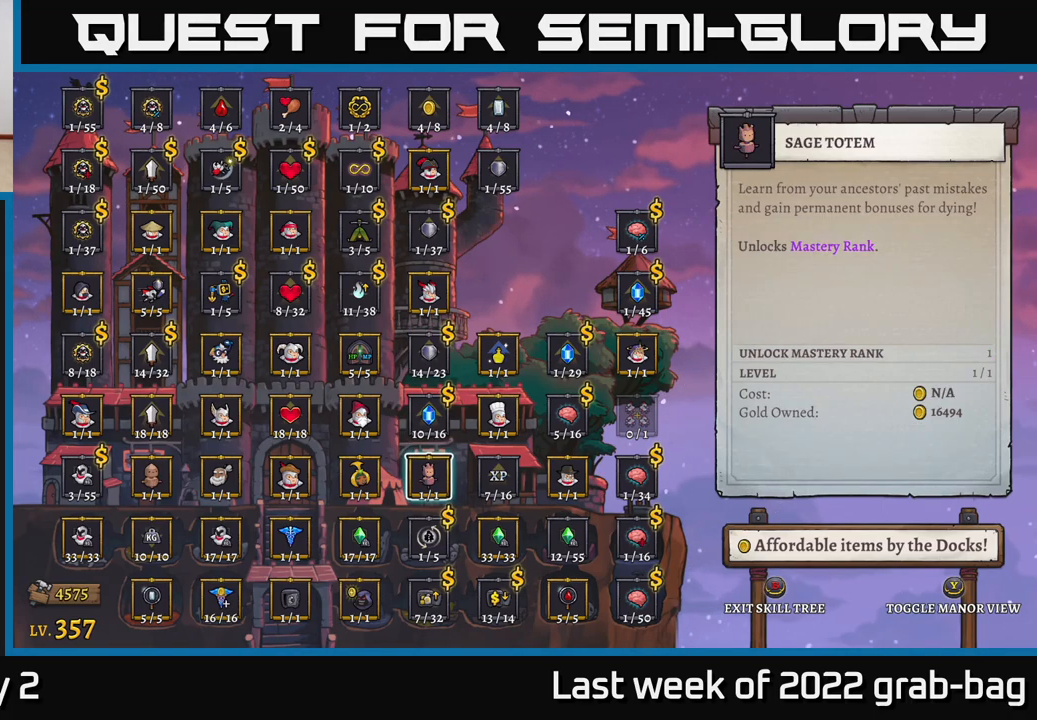
{"buttons": [], "left_stick": "center", "right_stick": "center", "events": [[150, "left_stick", "center"], [250, "left_stick", "down"], [417, "left_stick", "center"]]}
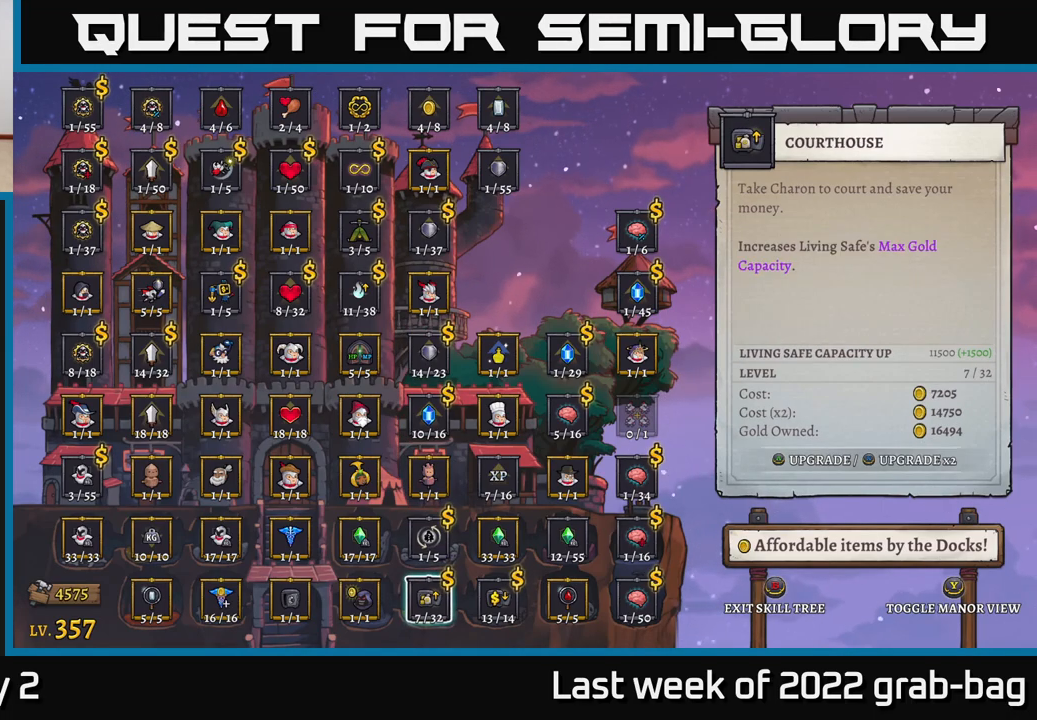
{"buttons": [], "left_stick": "center", "right_stick": "center", "events": [[83, "left_stick", "up"], [283, "left_stick", "center"]]}
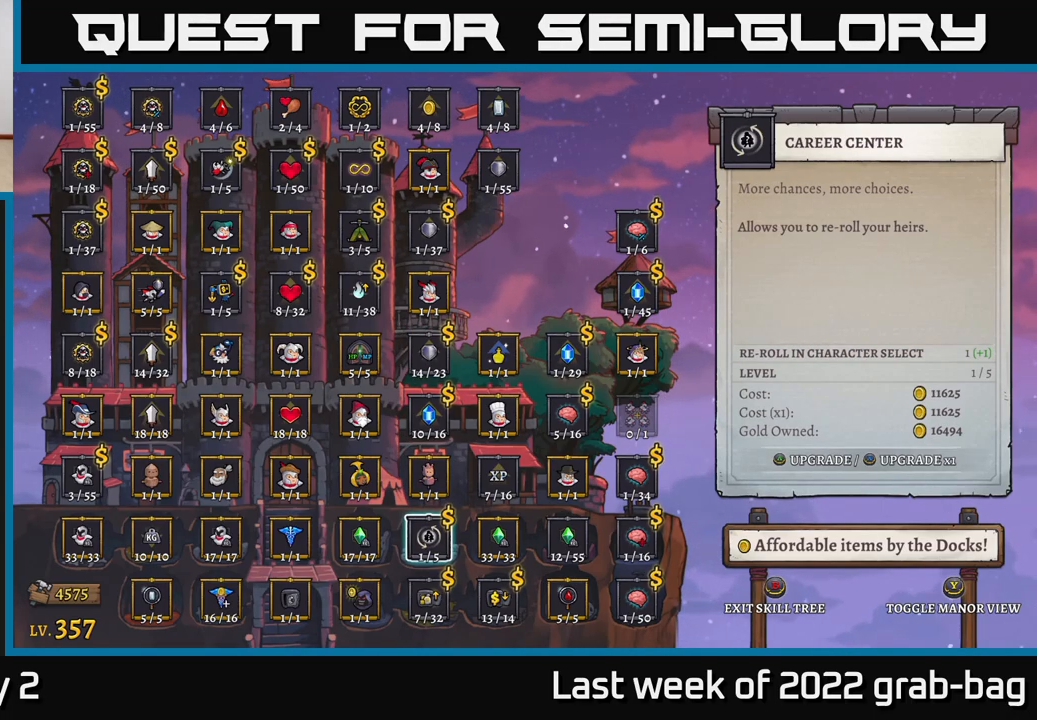
{"buttons": [], "left_stick": "right", "right_stick": "center", "events": [[183, "left_stick", "down"], [417, "left_stick", "right"]]}
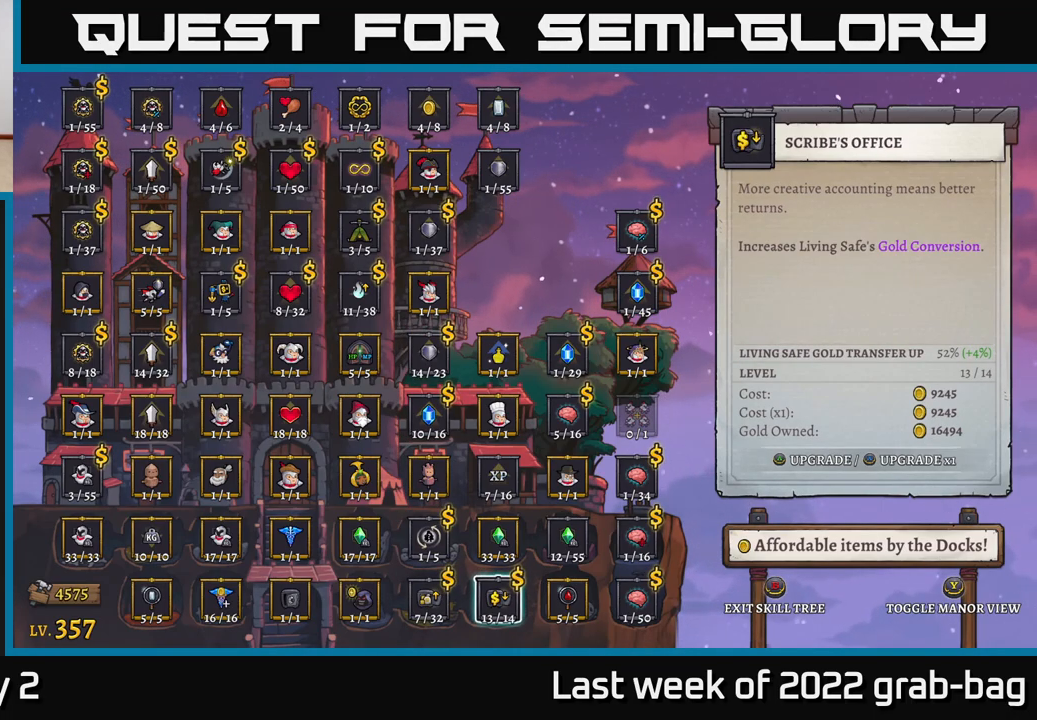
{"buttons": [], "left_stick": "right", "right_stick": "center", "events": [[17, "left_stick", "center"], [117, "left_stick", "right"], [267, "left_stick", "center"], [350, "left_stick", "right"]]}
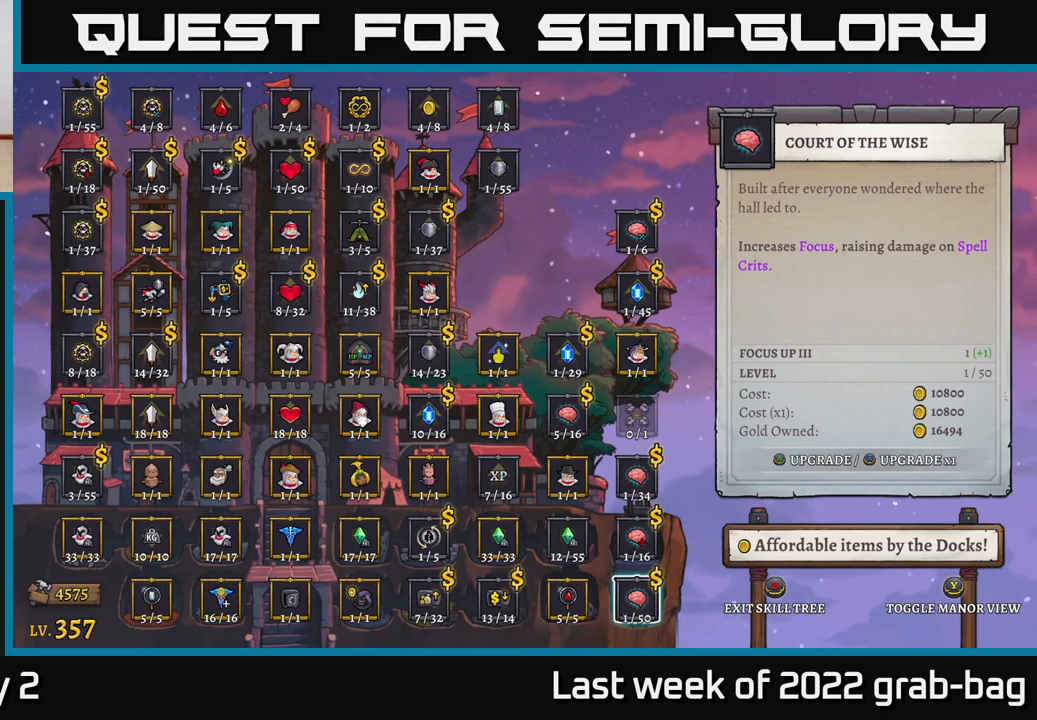
{"buttons": [], "left_stick": "center", "right_stick": "center", "events": [[33, "left_stick", "center"], [317, "left_stick", "up"], [500, "left_stick", "center"]]}
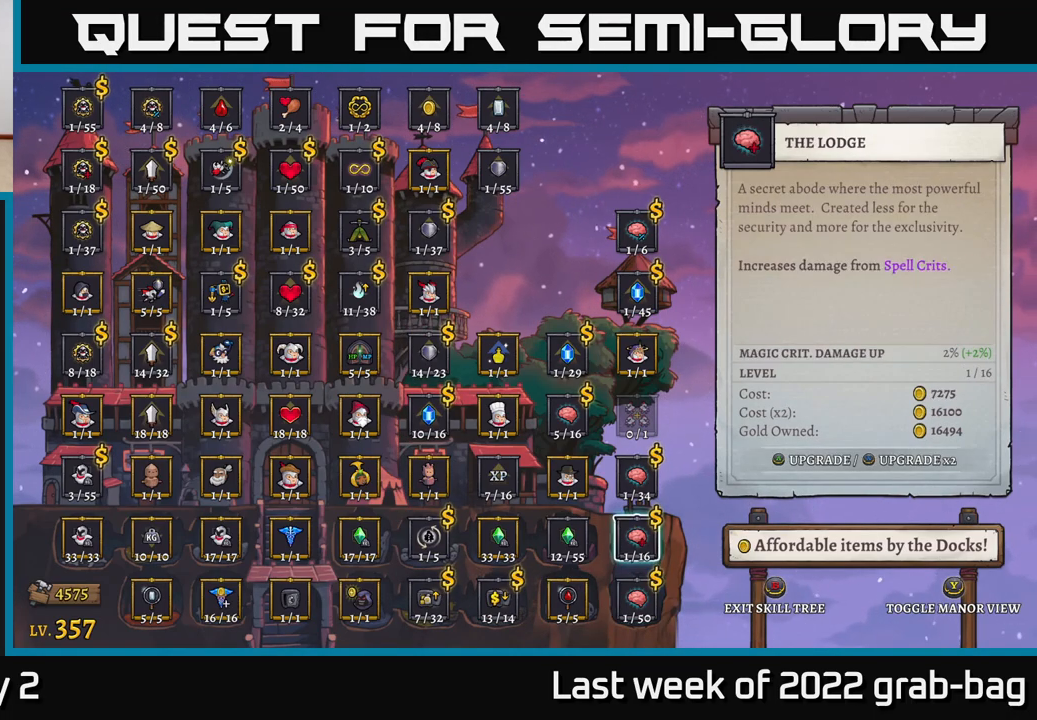
{"buttons": [], "left_stick": "center", "right_stick": "center", "events": [[67, "left_stick", "up"], [233, "left_stick", "center"], [300, "left_stick", "up"], [483, "left_stick", "center"]]}
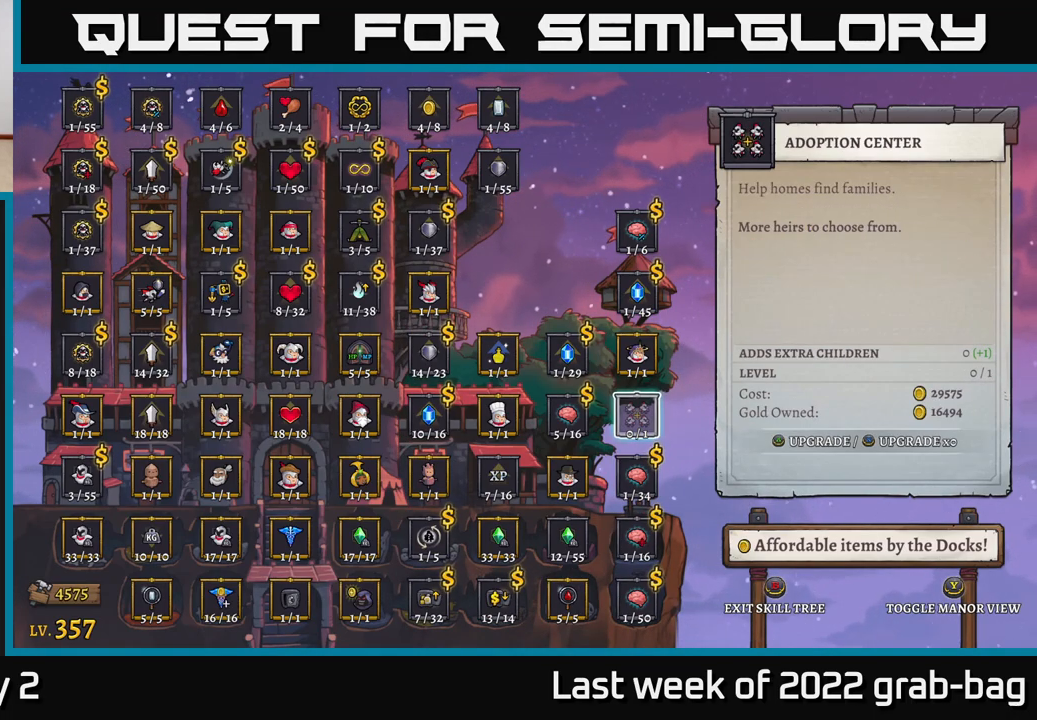
{"buttons": [], "left_stick": "center", "right_stick": "center", "events": []}
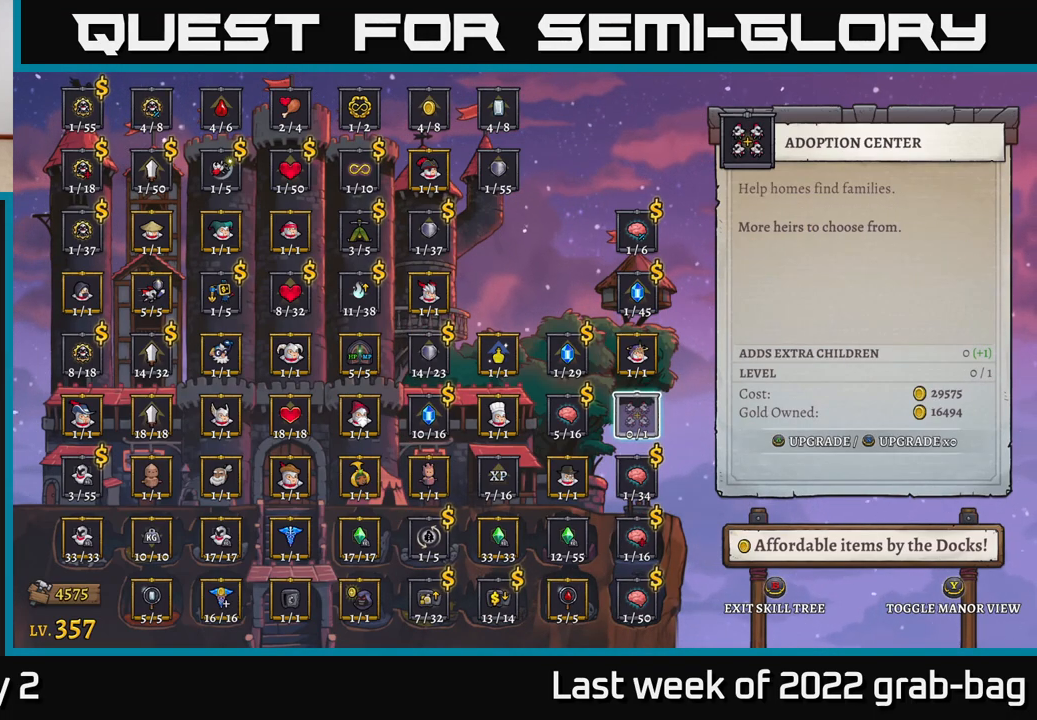
{"buttons": [], "left_stick": "center", "right_stick": "center", "events": [[200, "left_stick", "up"], [283, "left_stick", "center"]]}
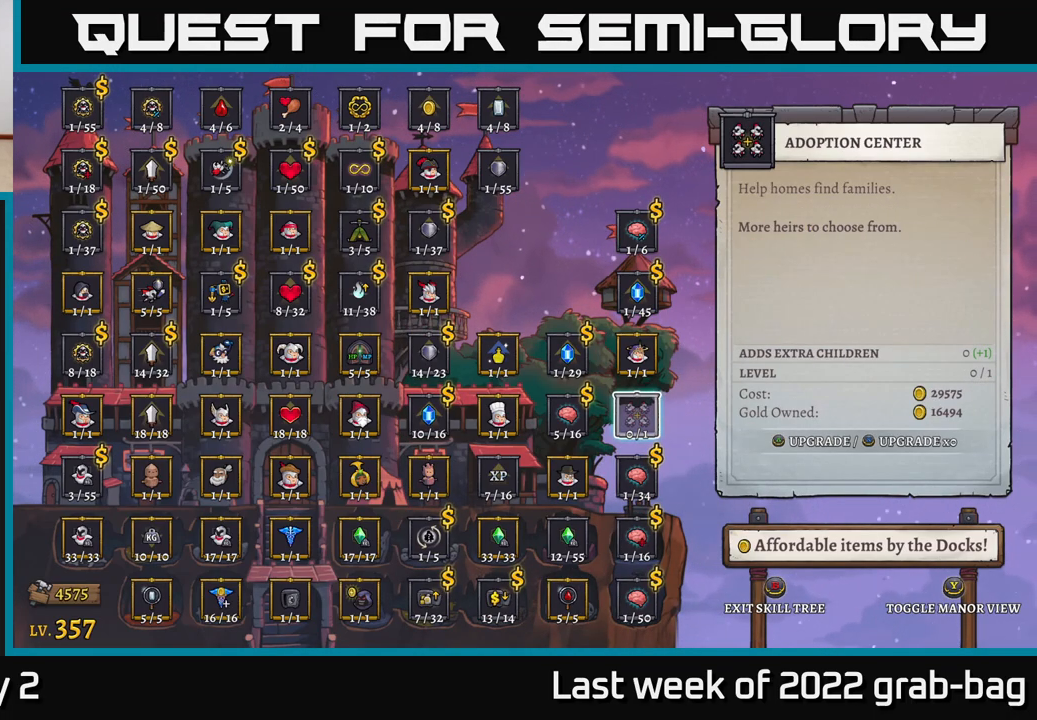
{"buttons": [], "left_stick": "center", "right_stick": "center", "events": [[267, "left_stick", "up"], [400, "left_stick", "center"]]}
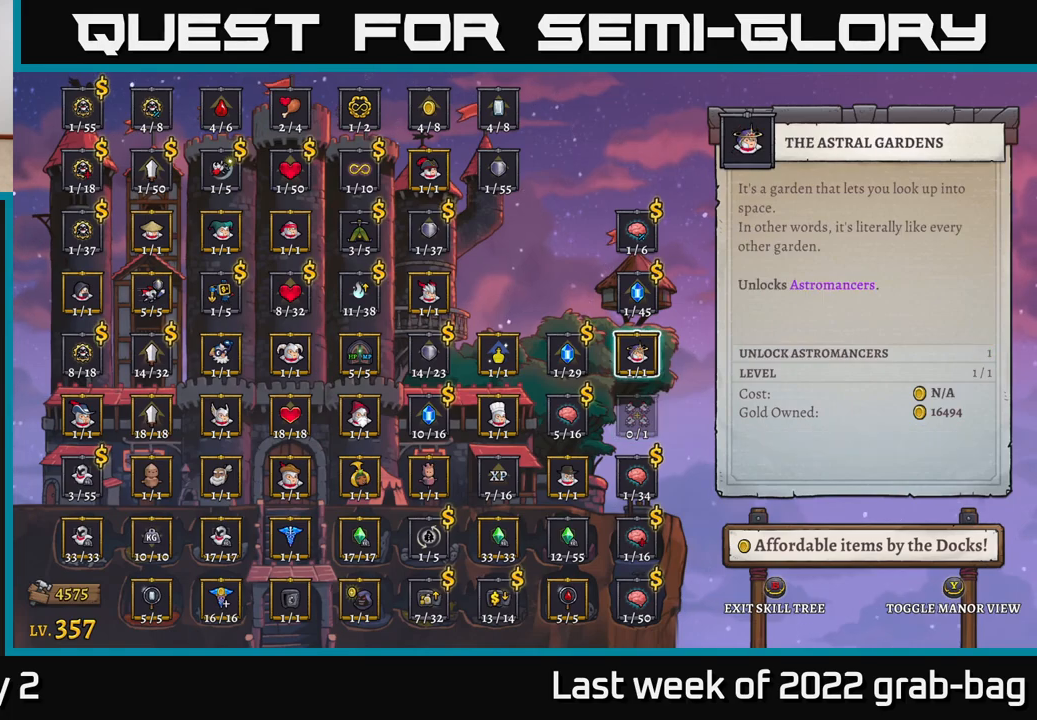
{"buttons": [], "left_stick": "center", "right_stick": "center", "events": [[133, "left_stick", "left"], [317, "left_stick", "center"]]}
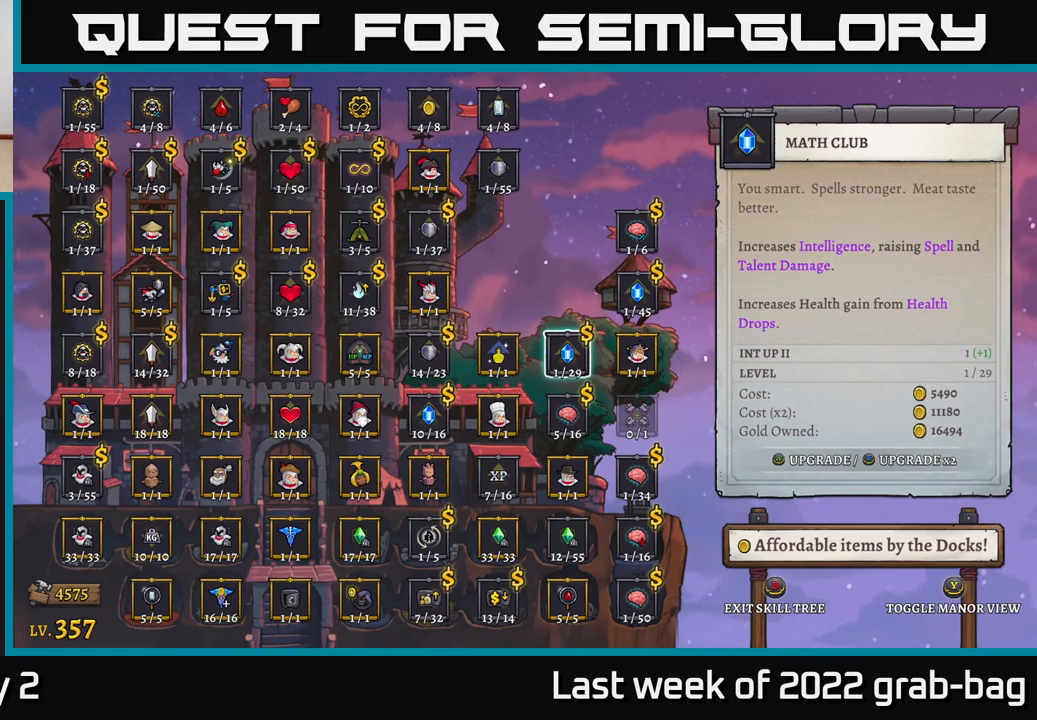
{"buttons": [], "left_stick": "center", "right_stick": "center", "events": [[267, "left_stick", "right"], [467, "left_stick", "center"]]}
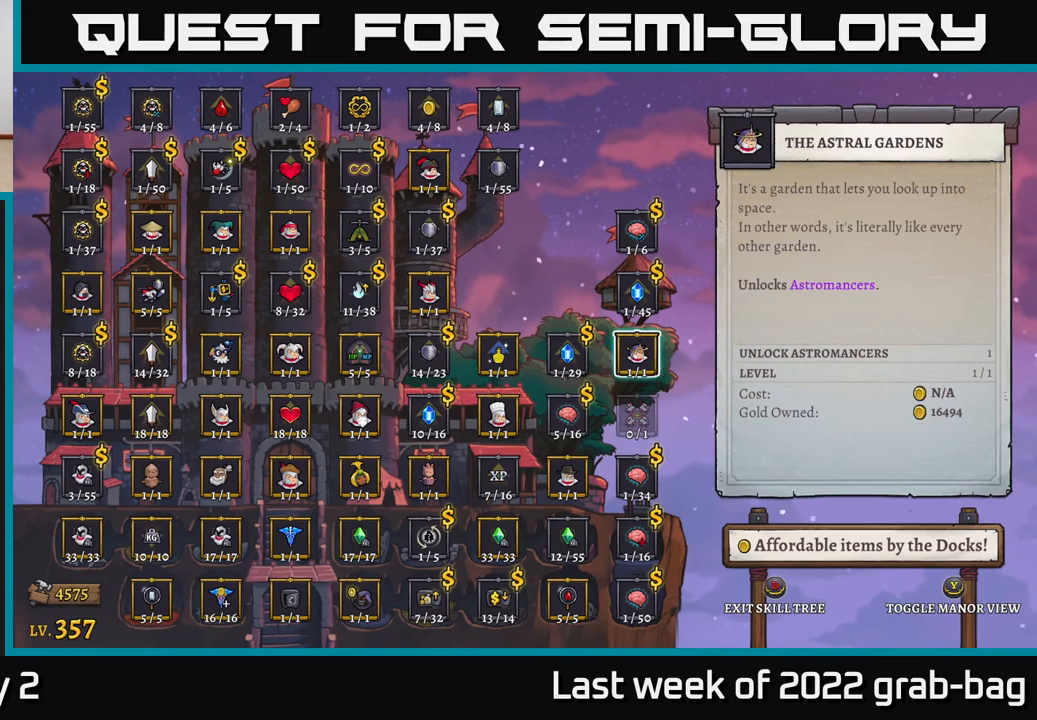
{"buttons": [], "left_stick": "center", "right_stick": "center", "events": [[183, "left_stick", "down"], [417, "left_stick", "center"]]}
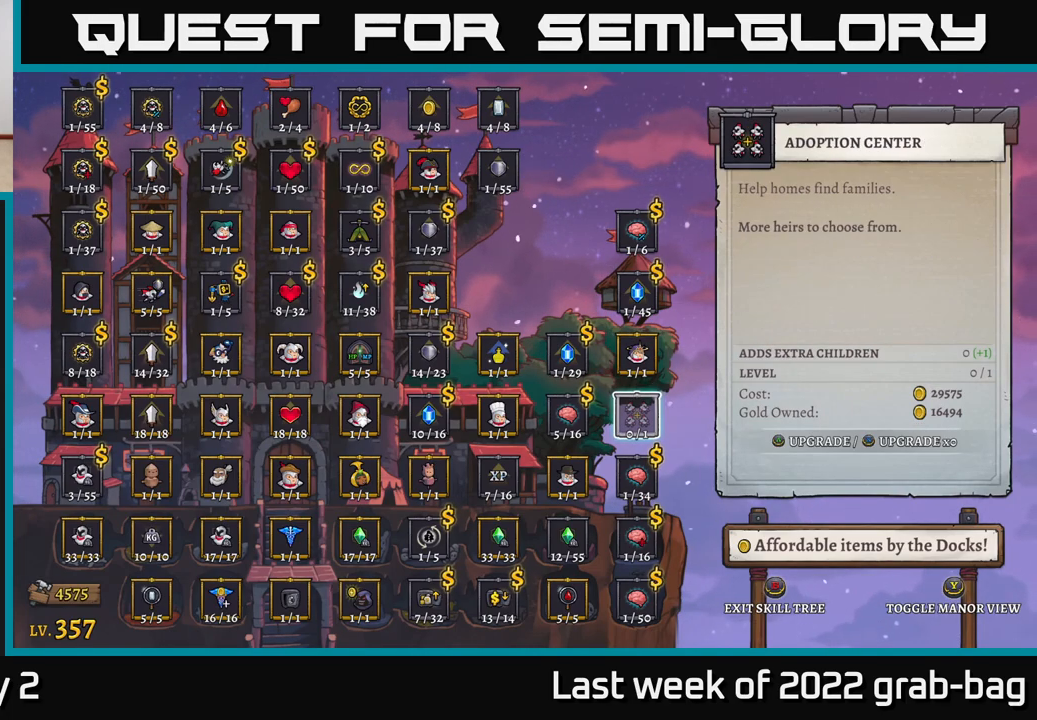
{"buttons": [], "left_stick": "center", "right_stick": "center", "events": []}
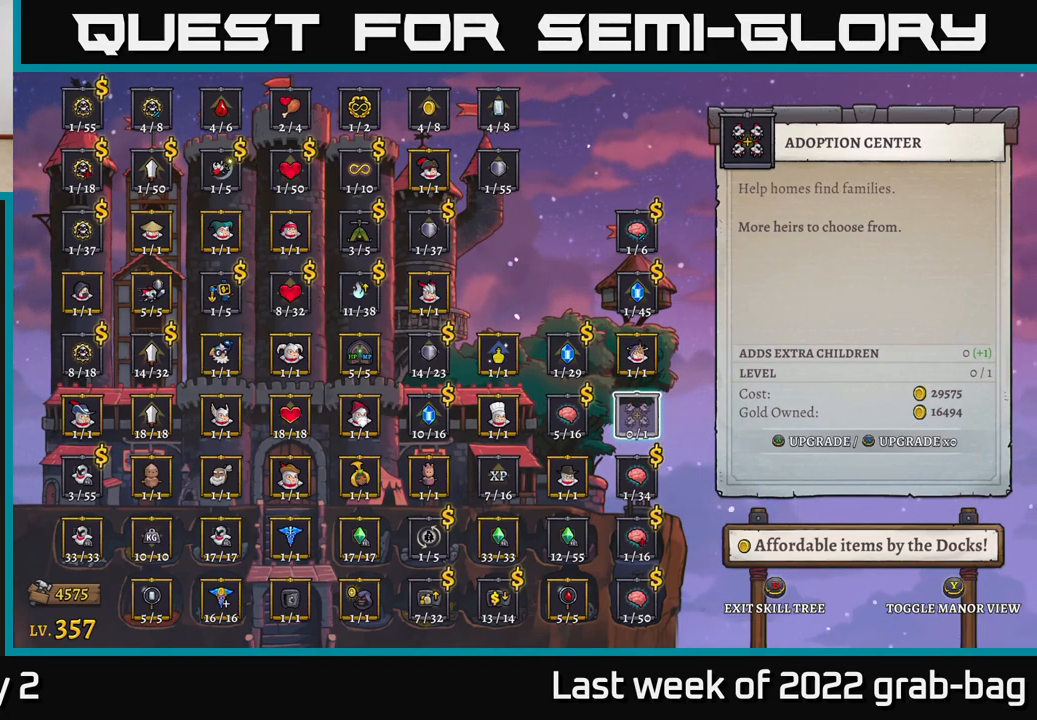
{"buttons": [], "left_stick": "down", "right_stick": "center", "events": [[333, "left_stick", "down"]]}
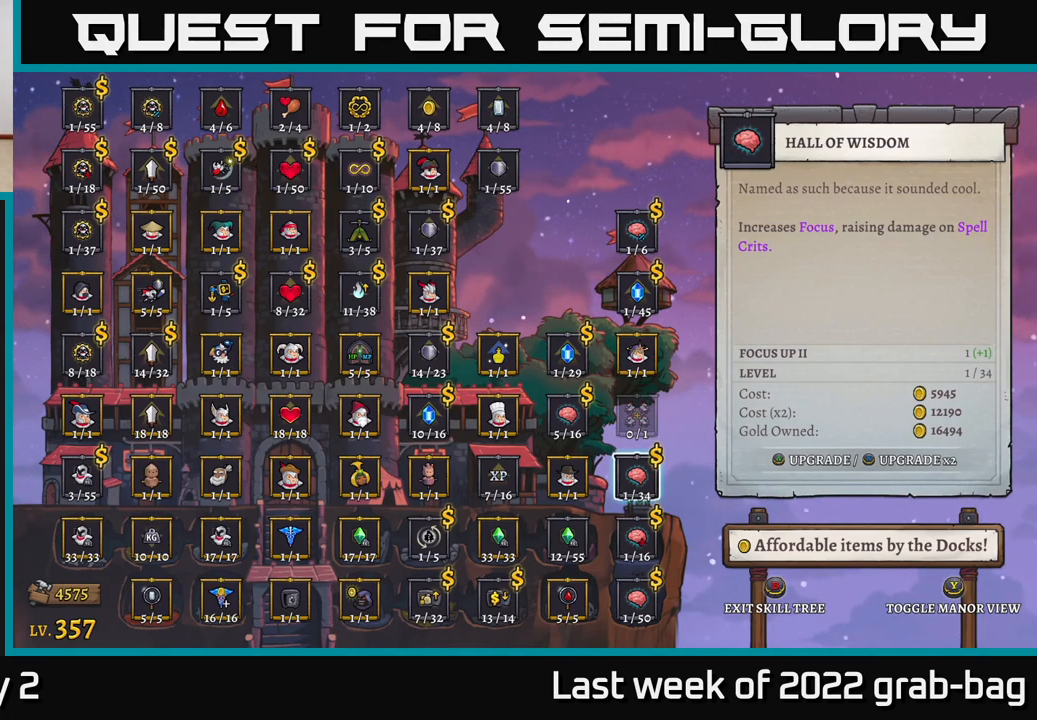
{"buttons": [], "left_stick": "left", "right_stick": "center", "events": [[67, "left_stick", "center"], [483, "left_stick", "left"]]}
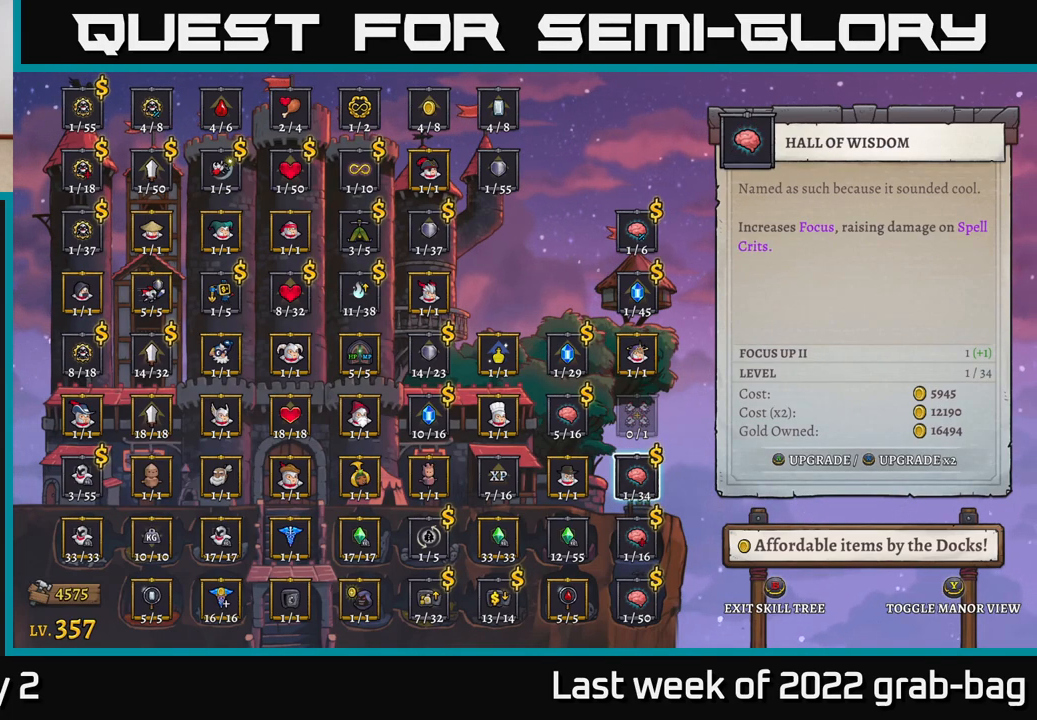
{"buttons": [], "left_stick": "left", "right_stick": "center", "events": [[167, "left_stick", "center"], [217, "left_stick", "left"], [367, "left_stick", "center"], [450, "left_stick", "left"]]}
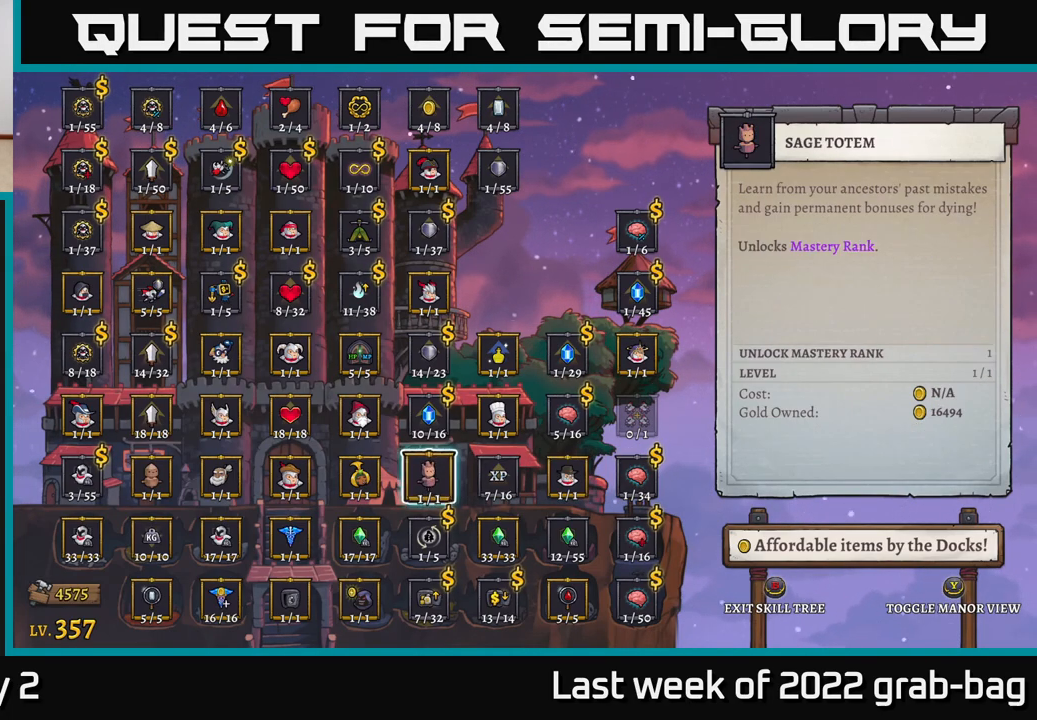
{"buttons": [], "left_stick": "left", "right_stick": "center", "events": [[100, "left_stick", "center"], [167, "left_stick", "left"], [333, "left_stick", "center"], [417, "left_stick", "left"]]}
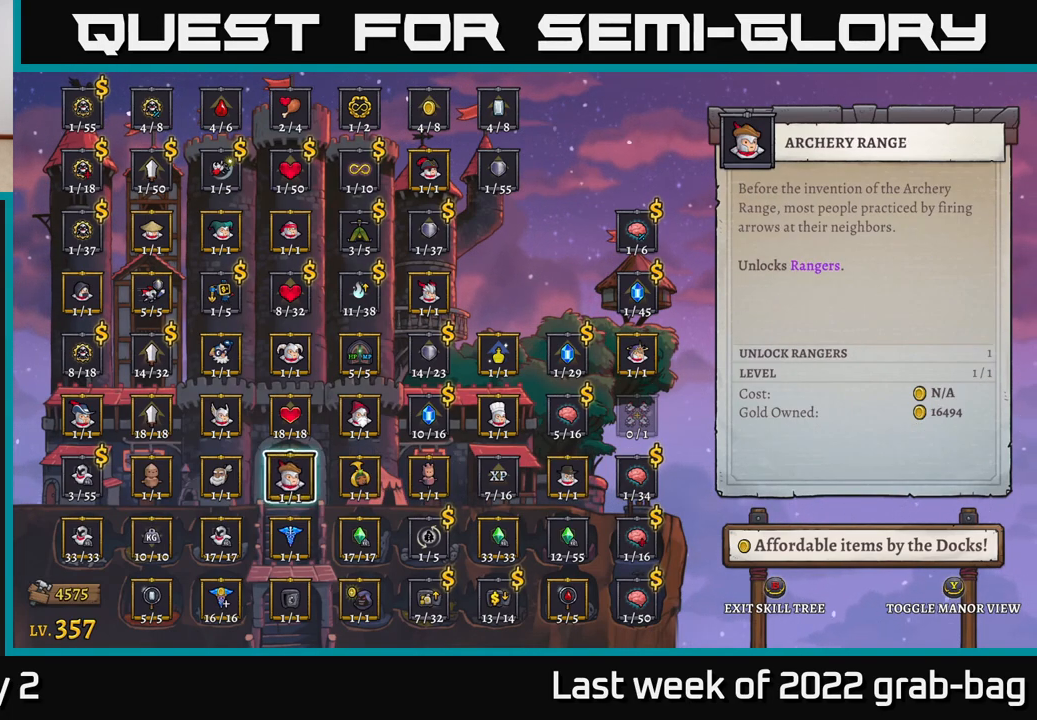
{"buttons": [], "left_stick": "up", "right_stick": "center", "events": [[83, "left_stick", "center"], [167, "left_stick", "up"], [317, "left_stick", "center"], [400, "left_stick", "up"]]}
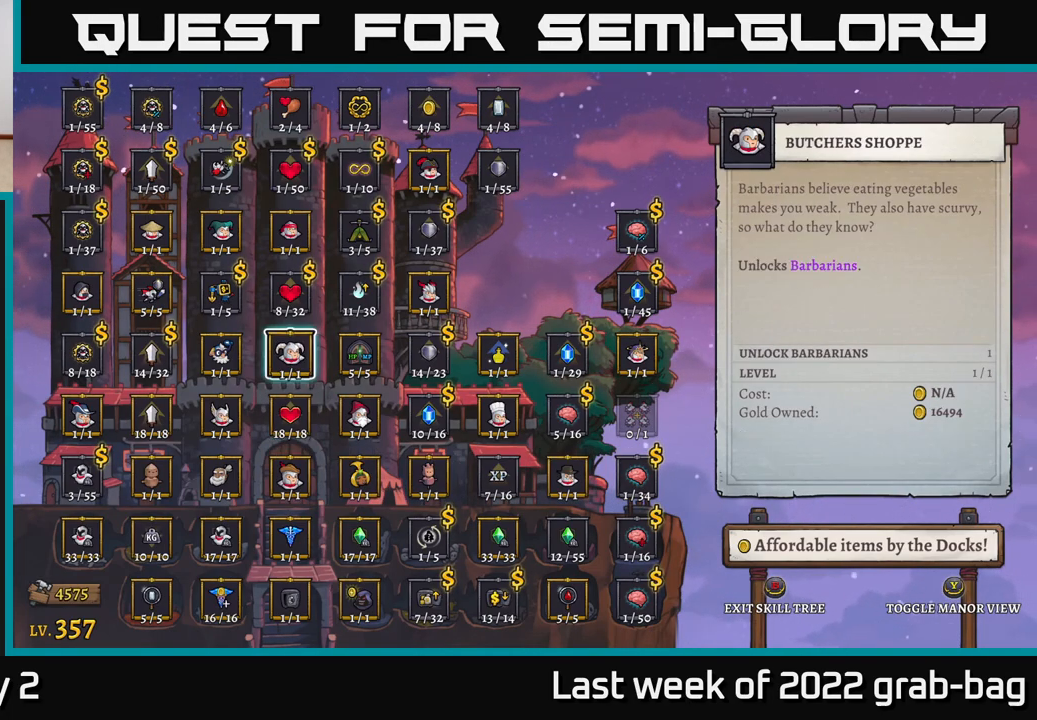
{"buttons": [], "left_stick": "right", "right_stick": "center", "events": [[50, "left_stick", "center"], [133, "left_stick", "up"], [283, "left_stick", "center"], [350, "left_stick", "right"]]}
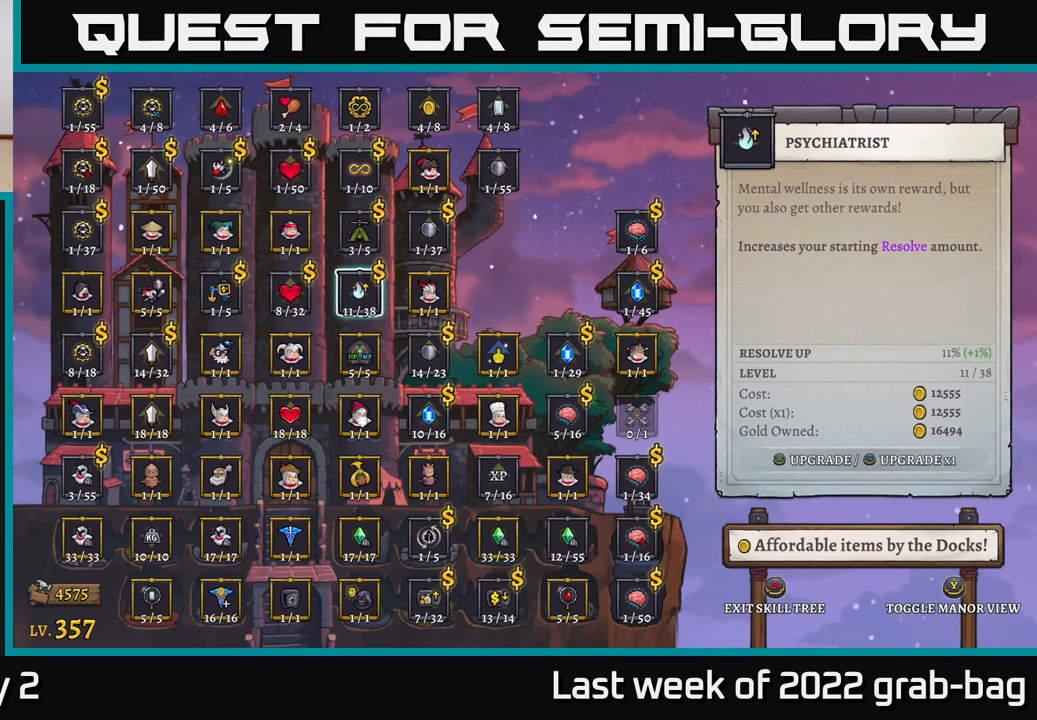
{"buttons": [], "left_stick": "center", "right_stick": "center", "events": [[50, "left_stick", "center"], [100, "A", "down"], [200, "A", "up"]]}
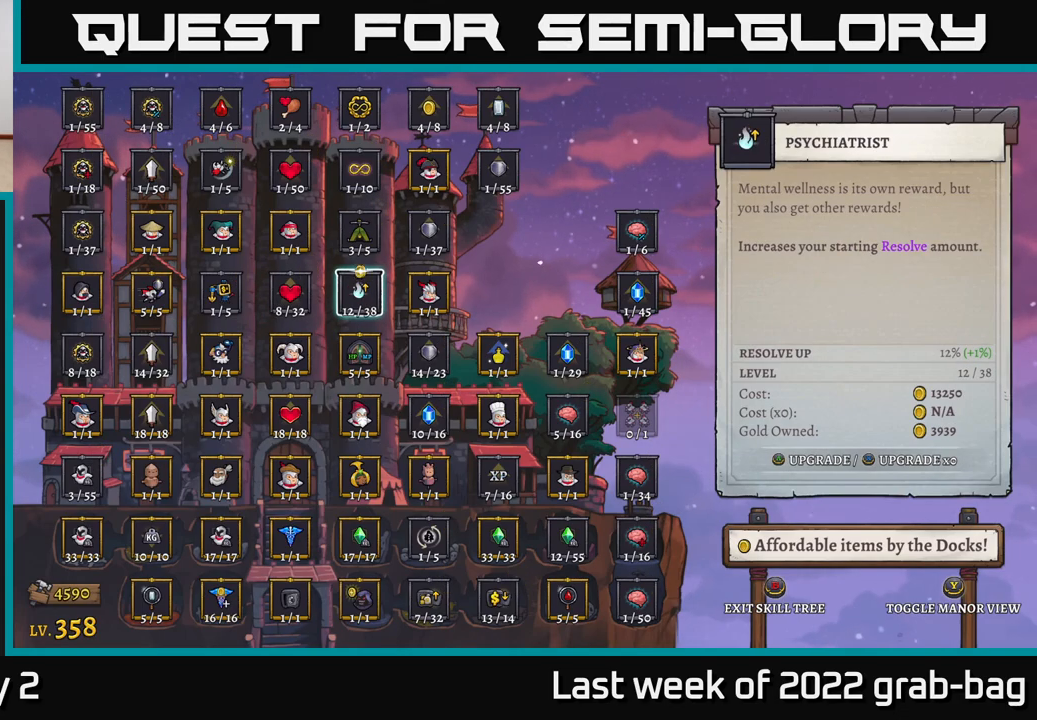
{"buttons": [], "left_stick": "center", "right_stick": "center", "events": []}
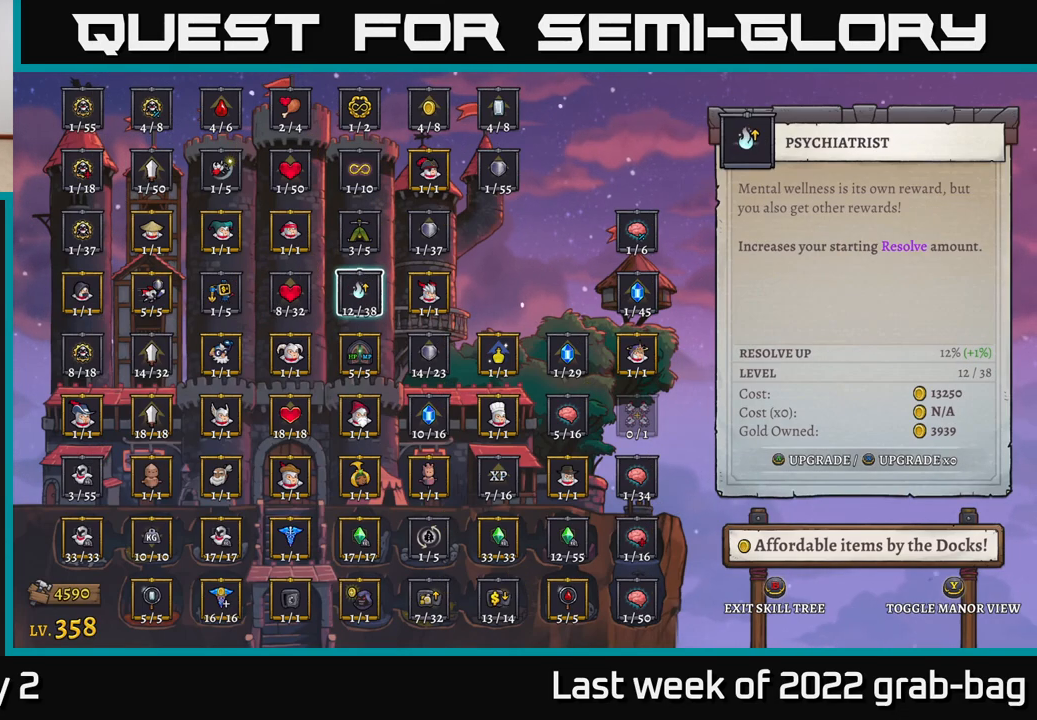
{"buttons": [], "left_stick": "center", "right_stick": "center", "events": []}
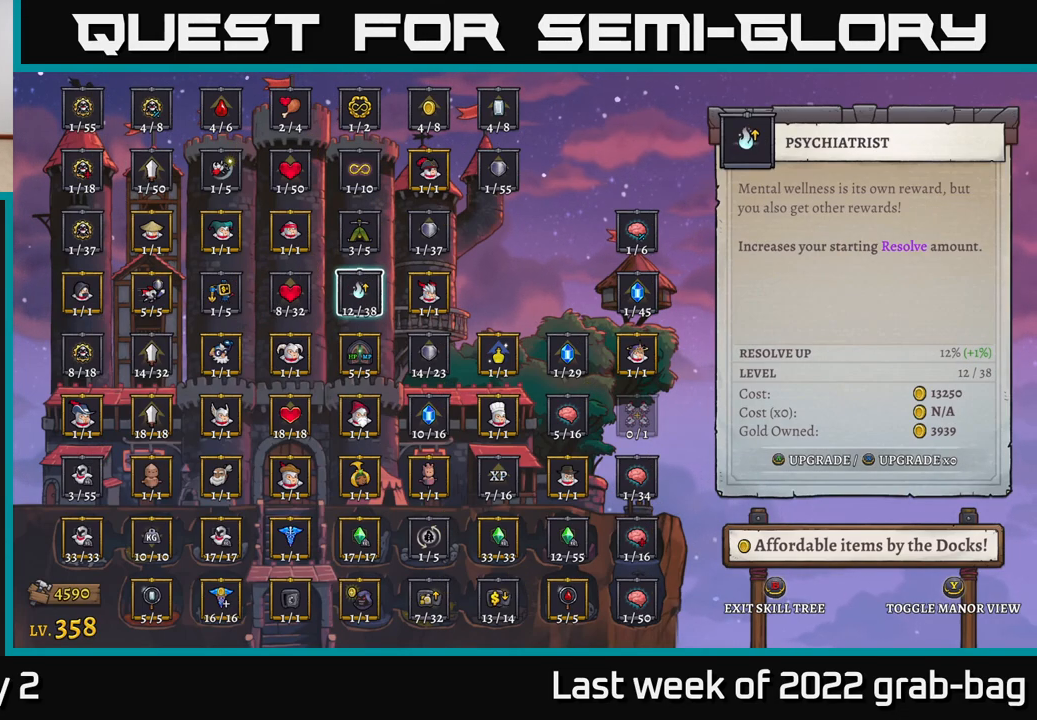
{"buttons": [], "left_stick": "center", "right_stick": "center", "events": []}
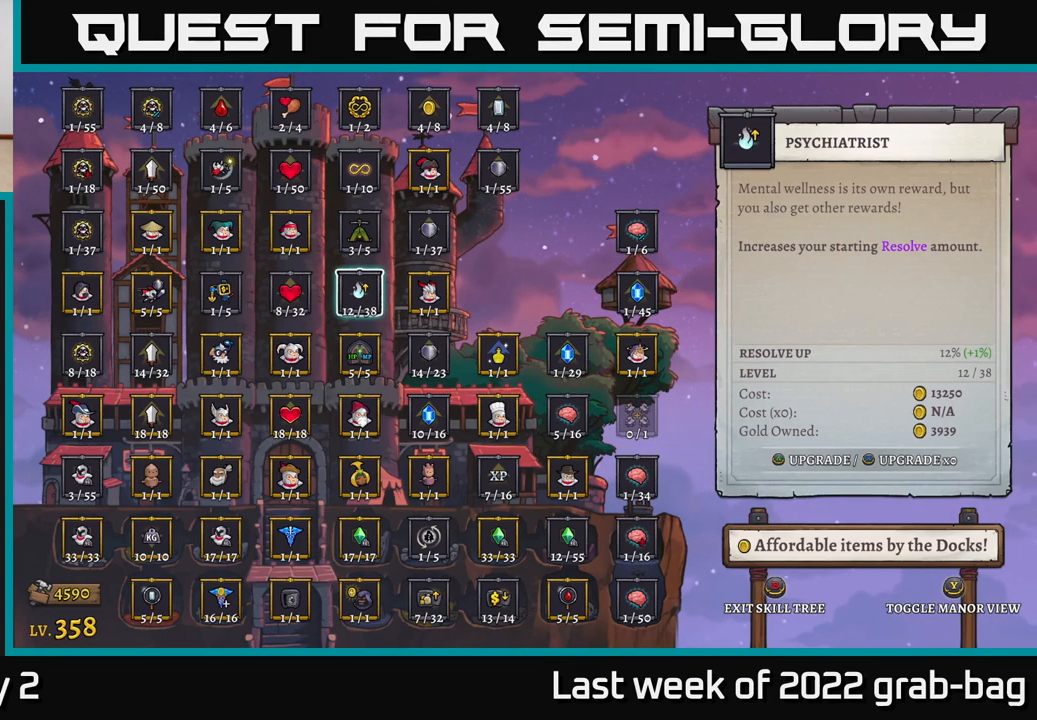
{"buttons": [], "left_stick": "center", "right_stick": "center", "events": [[117, "B", "down"], [200, "B", "up"]]}
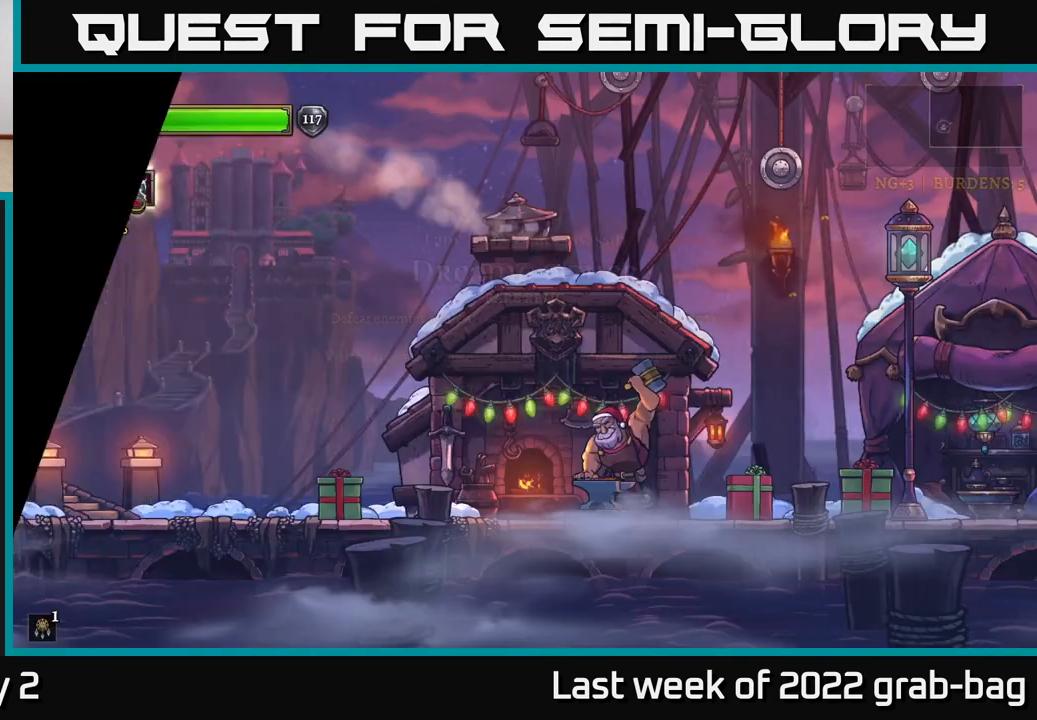
{"buttons": [], "left_stick": "right", "right_stick": "center", "events": [[467, "left_stick", "right"]]}
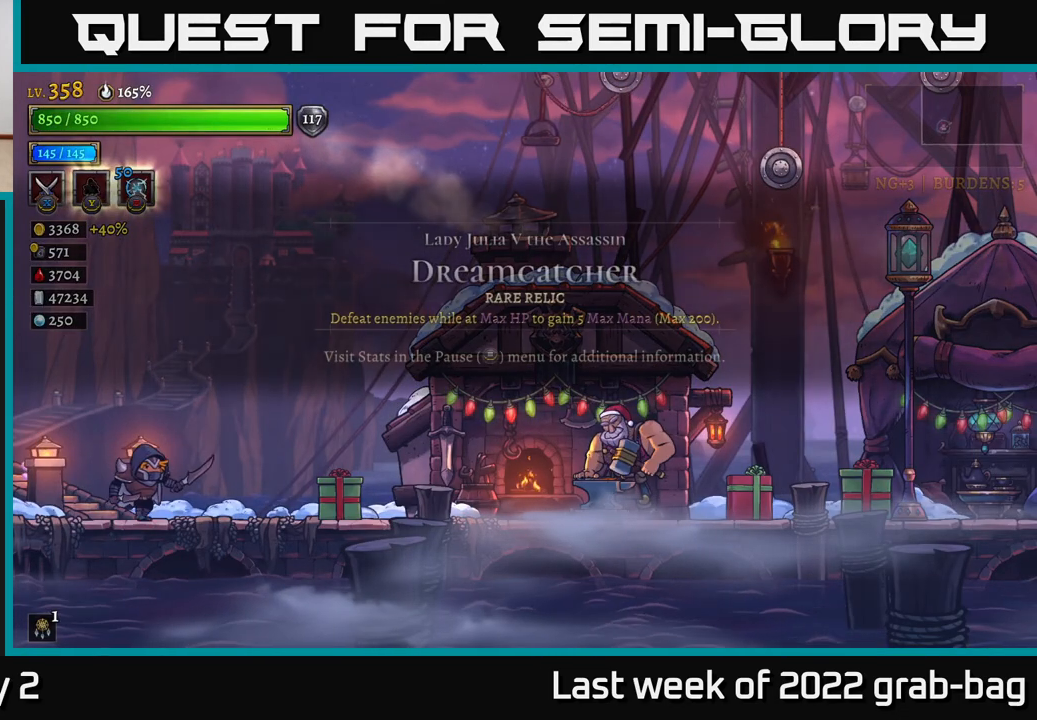
{"buttons": [], "left_stick": "center", "right_stick": "center", "events": [[500, "left_stick", "center"]]}
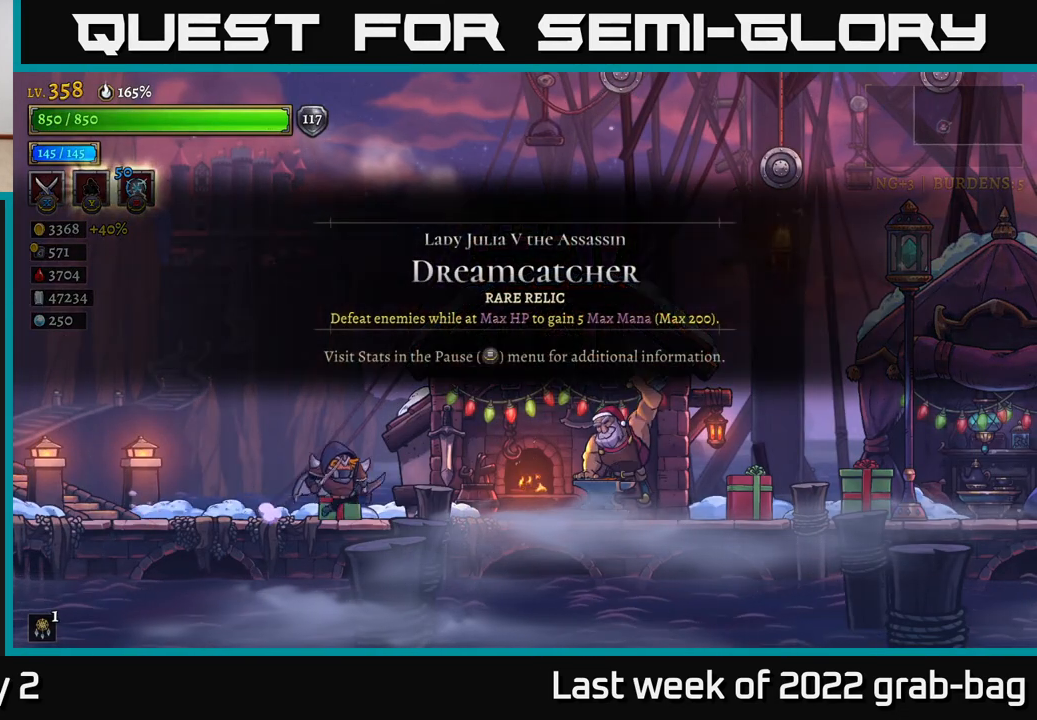
{"buttons": [], "left_stick": "center", "right_stick": "center", "events": []}